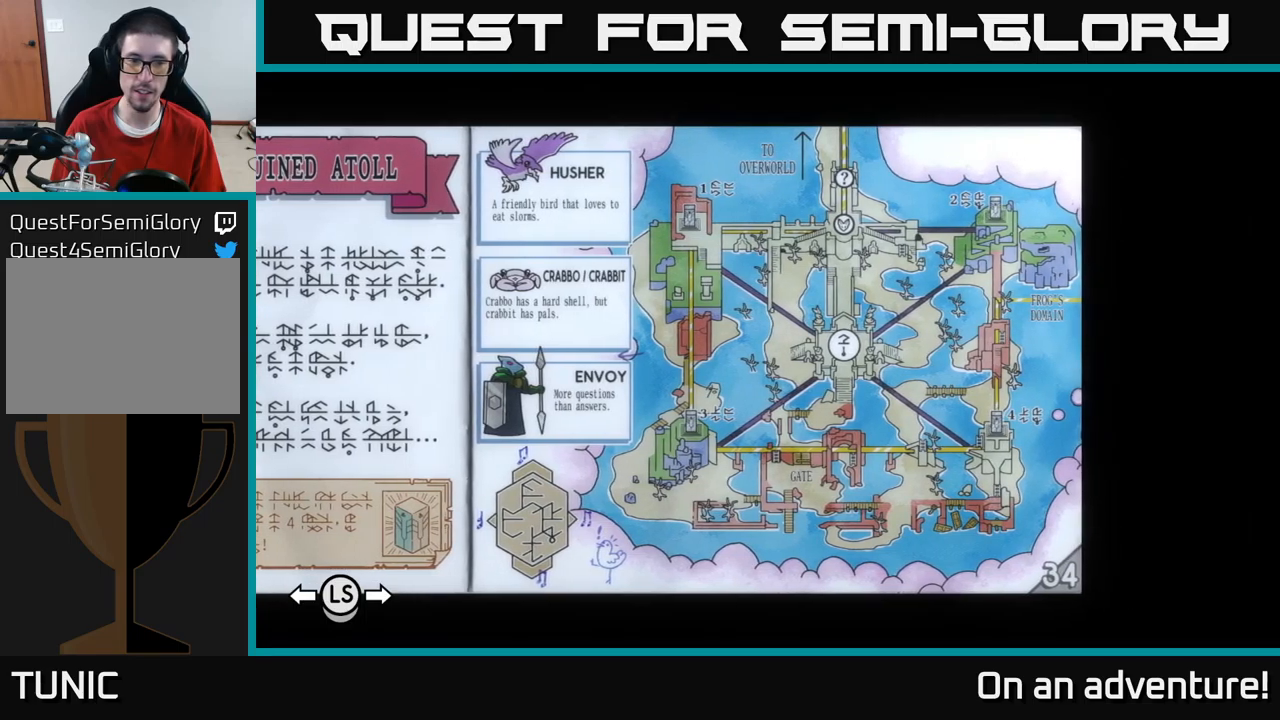
Gameplay with a controller (Xbox layout); each line is a JSON object with the inputs held at the frame after it. "events" lists button and stick changes between this image and that frame as [ms after this image, input, new state], when the widget could be followed in between.
{"buttons": [], "left_stick": "center", "right_stick": "center", "events": [[216, "DPAD_RIGHT", "down"], [316, "DPAD_RIGHT", "up"]]}
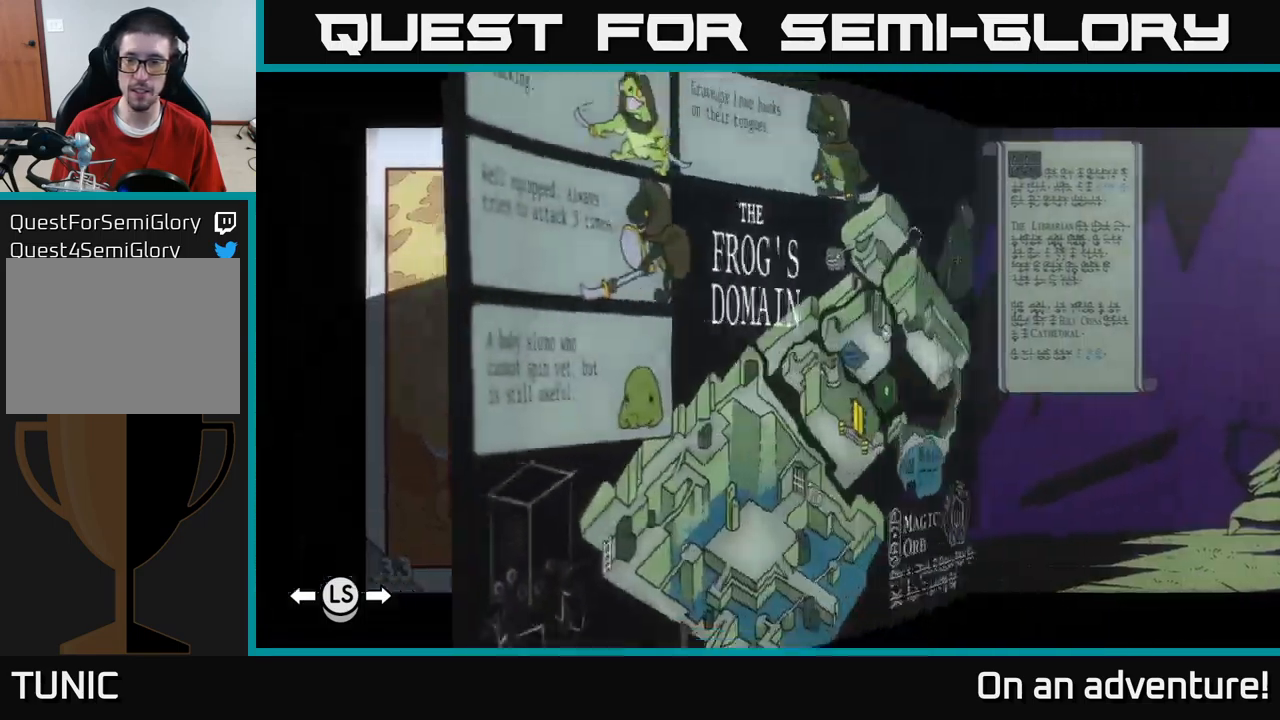
{"buttons": [], "left_stick": "center", "right_stick": "center", "events": []}
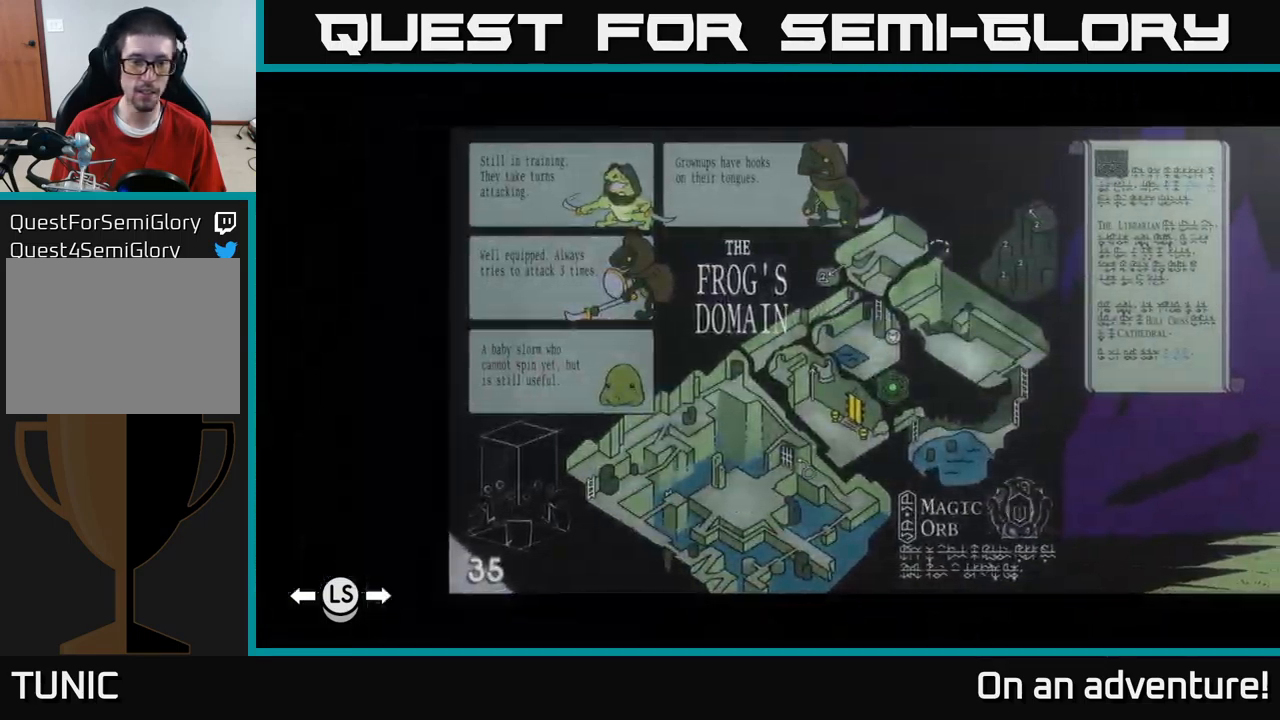
{"buttons": [], "left_stick": "center", "right_stick": "center", "events": [[16, "DPAD_RIGHT", "down"], [150, "DPAD_RIGHT", "up"], [300, "DPAD_RIGHT", "down"], [433, "DPAD_RIGHT", "up"]]}
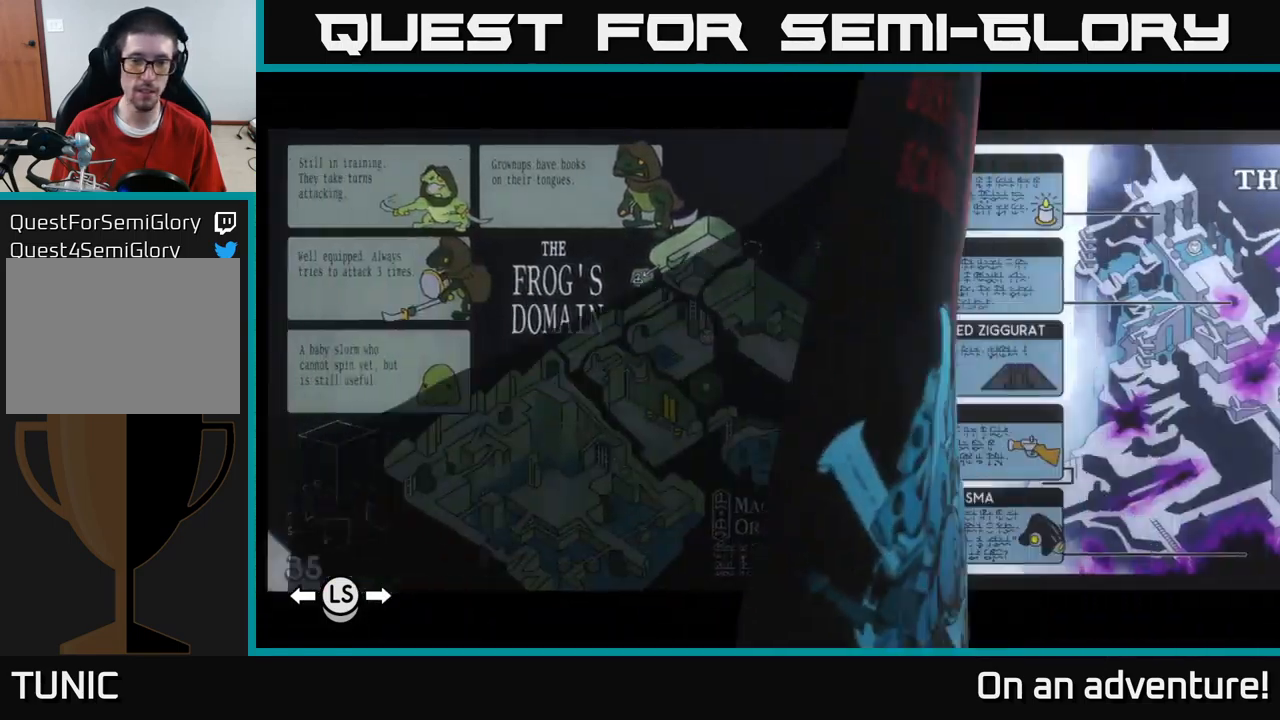
{"buttons": ["DPAD_RIGHT"], "left_stick": "center", "right_stick": "center", "events": [[500, "DPAD_RIGHT", "down"]]}
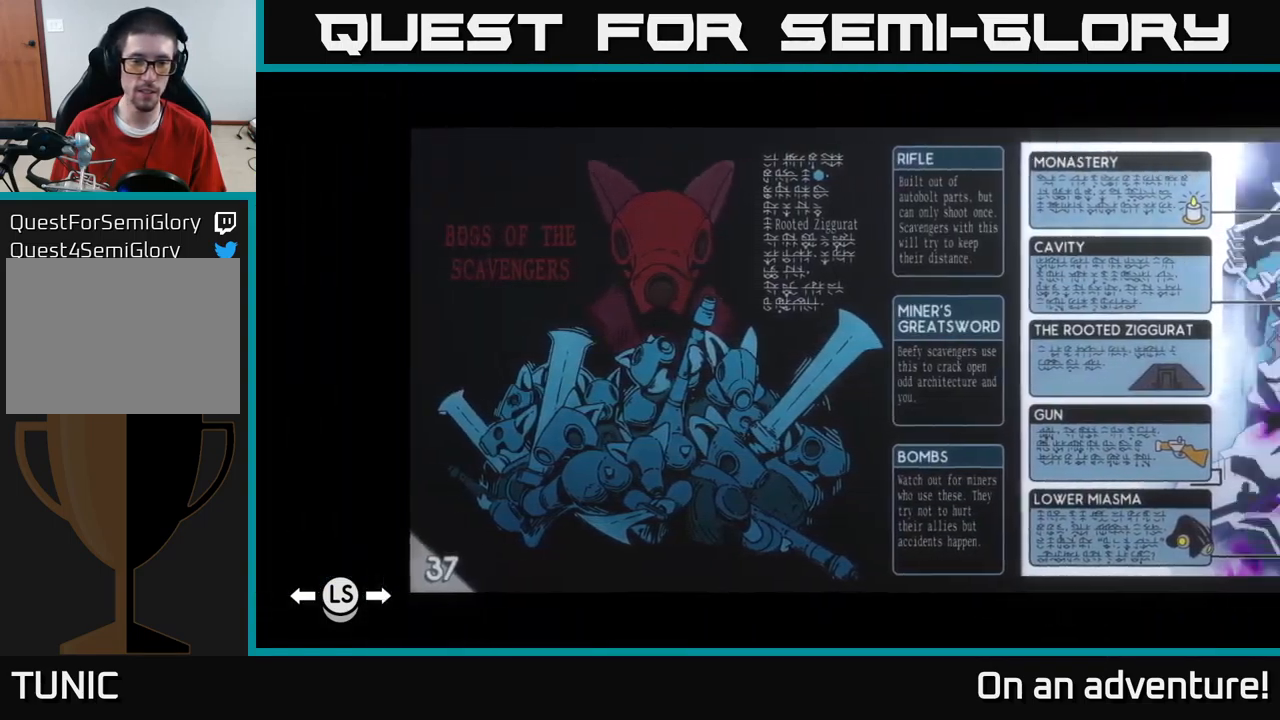
{"buttons": [], "left_stick": "center", "right_stick": "center", "events": [[166, "DPAD_RIGHT", "up"]]}
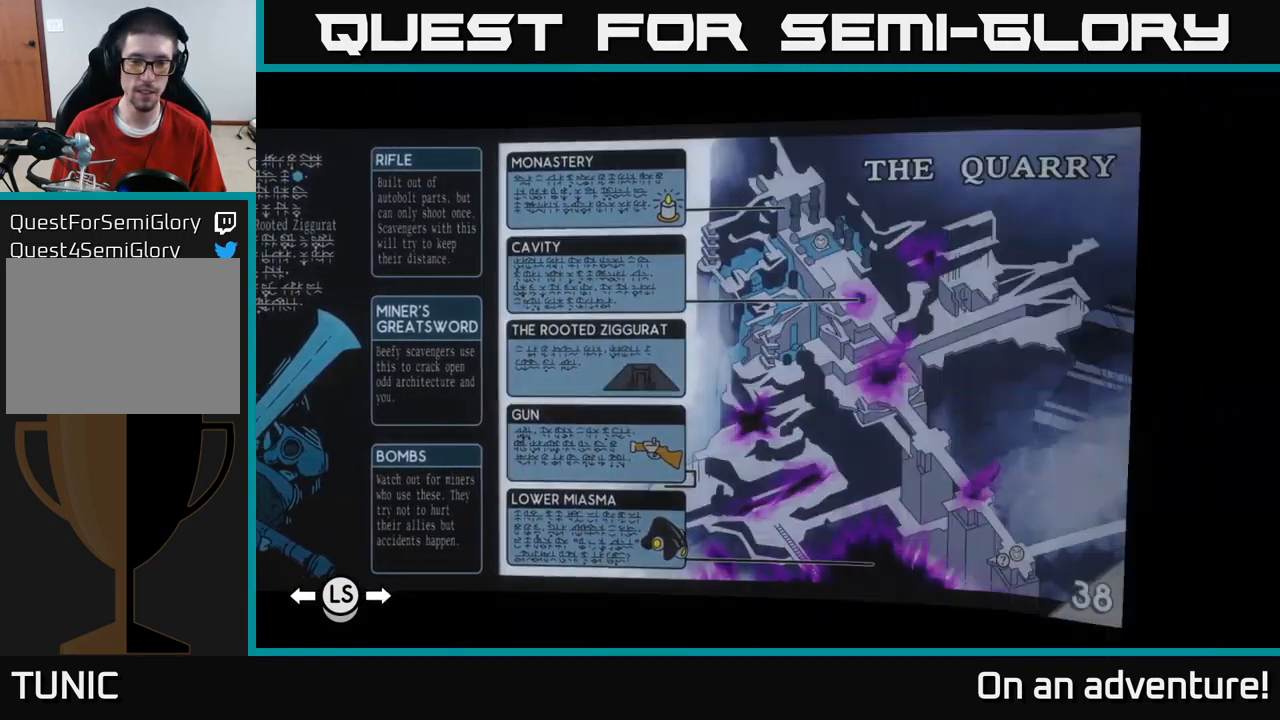
{"buttons": [], "left_stick": "center", "right_stick": "center", "events": [[16, "DPAD_RIGHT", "down"], [133, "DPAD_RIGHT", "up"], [316, "DPAD_RIGHT", "down"], [433, "DPAD_RIGHT", "up"]]}
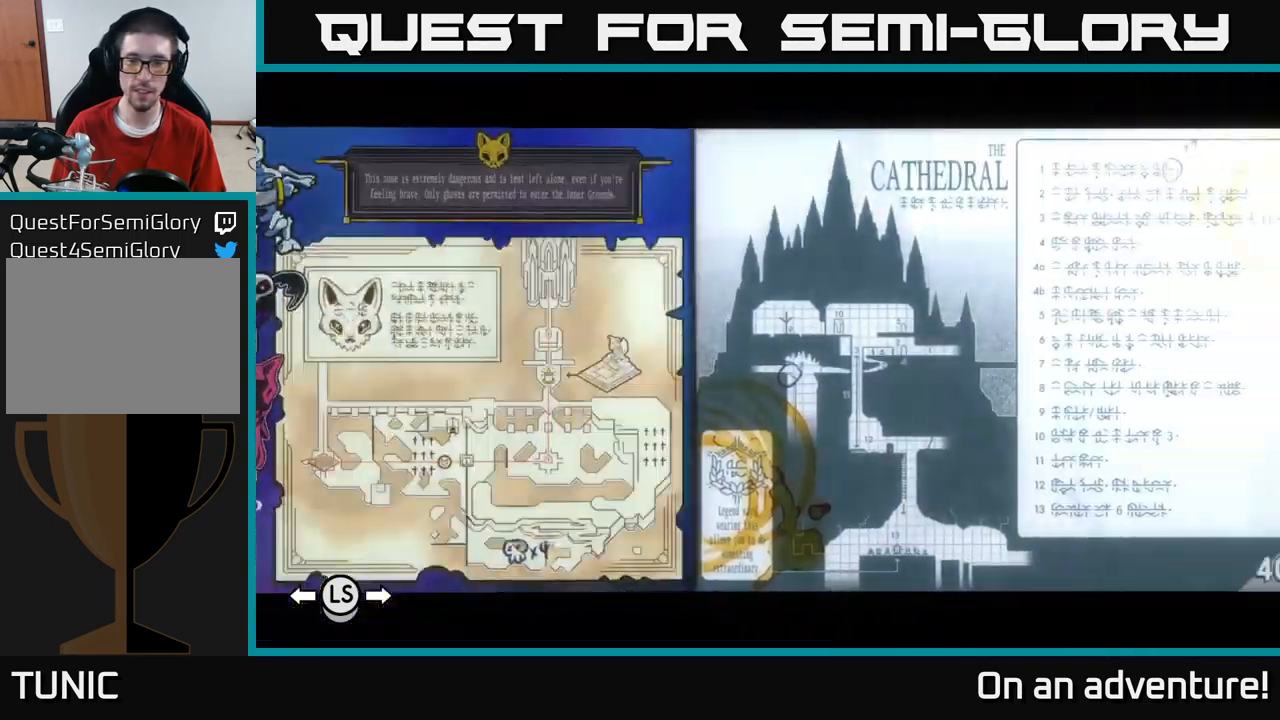
{"buttons": [], "left_stick": "center", "right_stick": "center", "events": []}
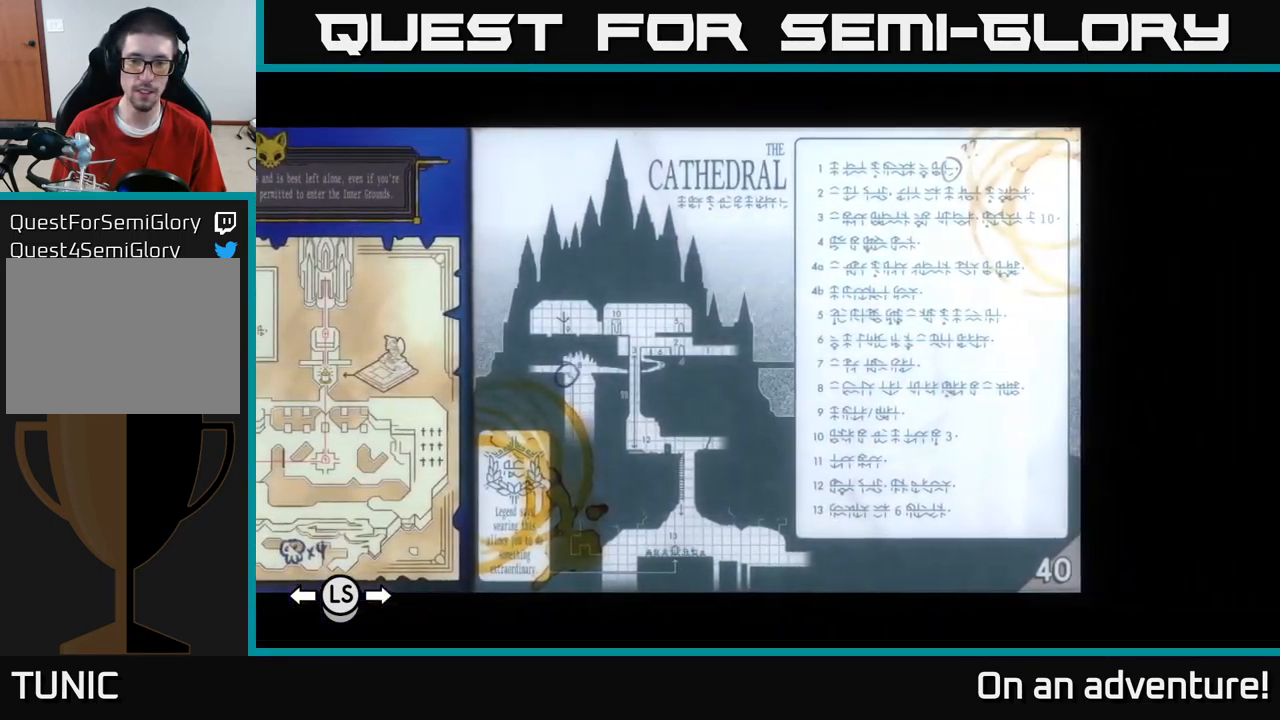
{"buttons": [], "left_stick": "center", "right_stick": "center", "events": [[83, "DPAD_LEFT", "down"], [233, "DPAD_LEFT", "up"]]}
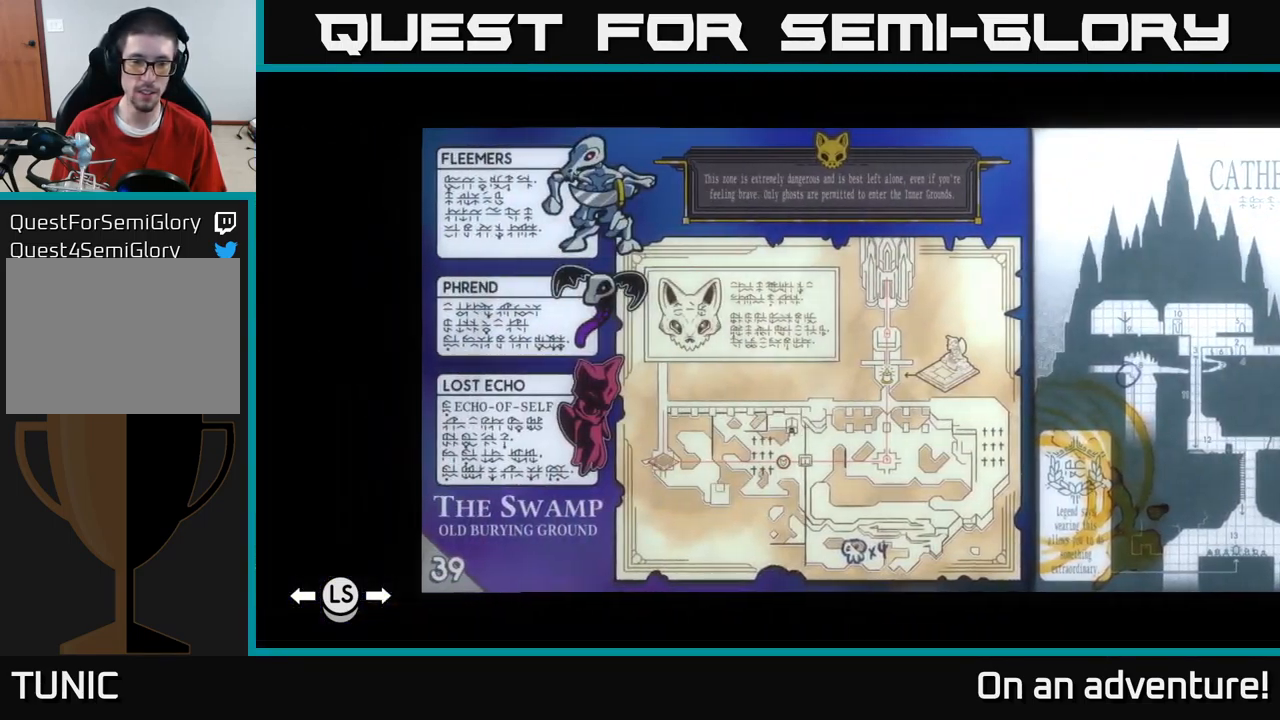
{"buttons": [], "left_stick": "center", "right_stick": "center", "events": []}
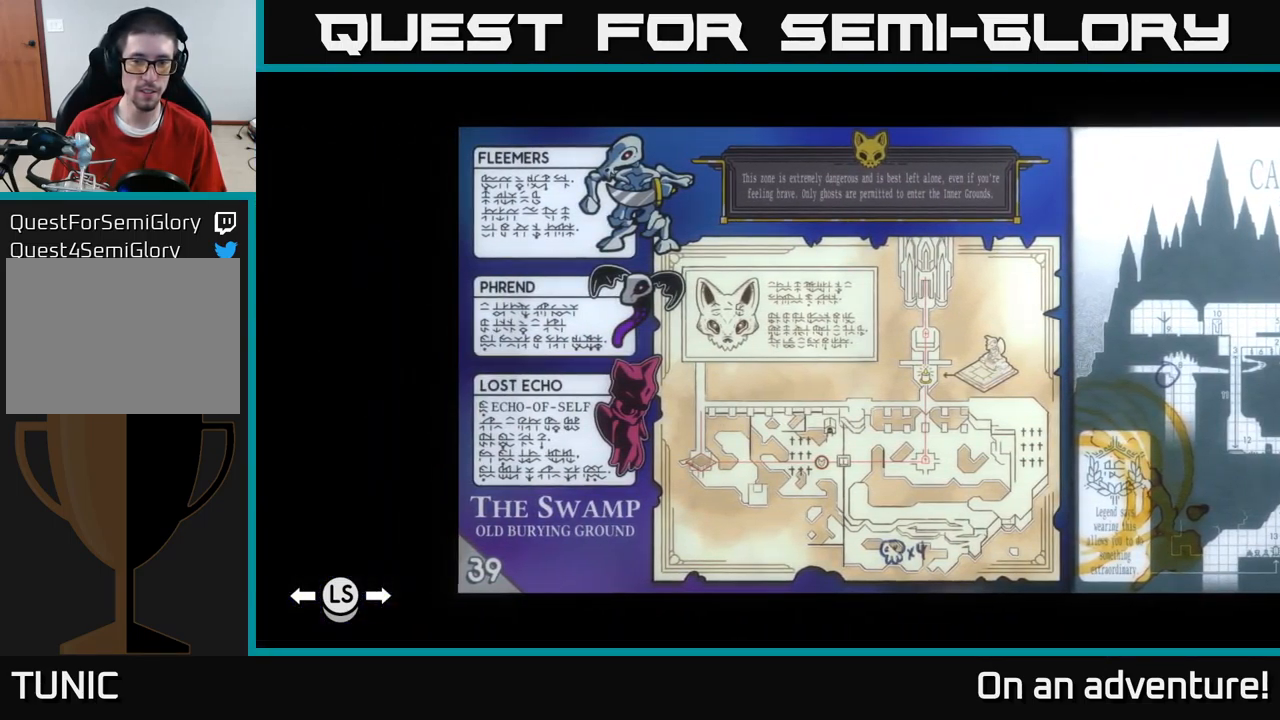
{"buttons": [], "left_stick": "center", "right_stick": "center", "events": []}
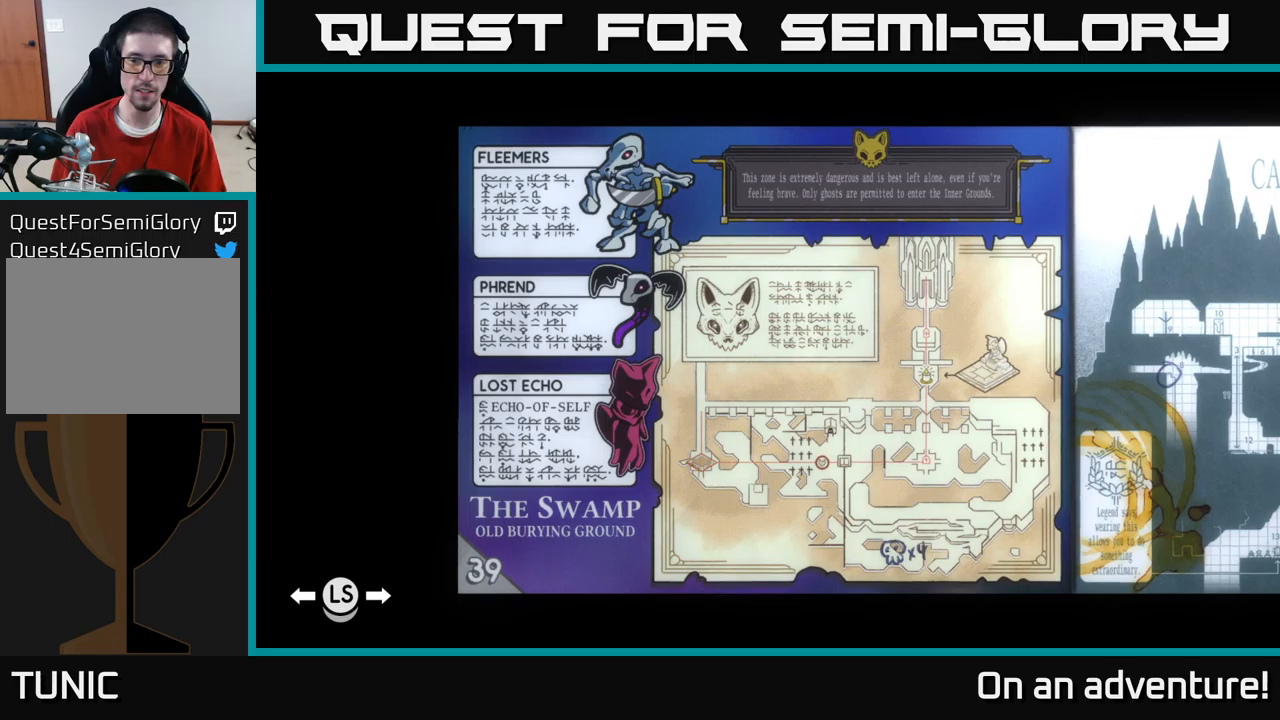
{"buttons": [], "left_stick": "center", "right_stick": "center", "events": []}
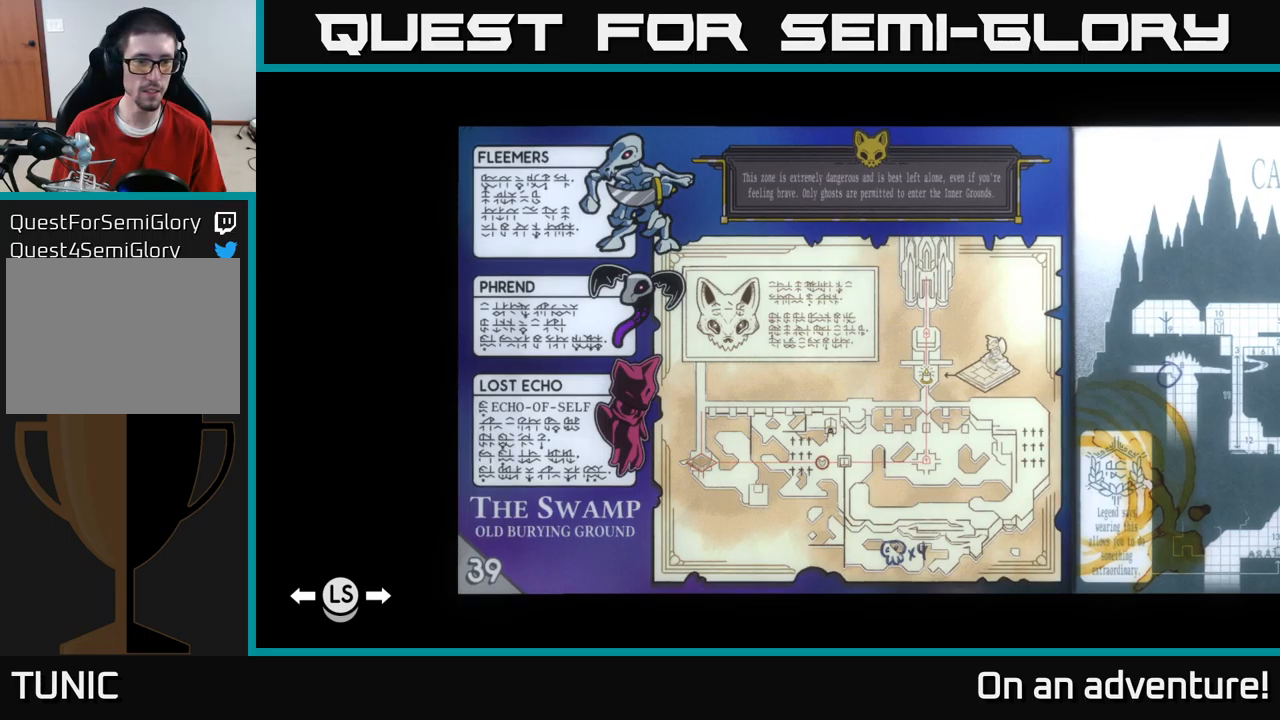
{"buttons": [], "left_stick": "center", "right_stick": "center", "events": []}
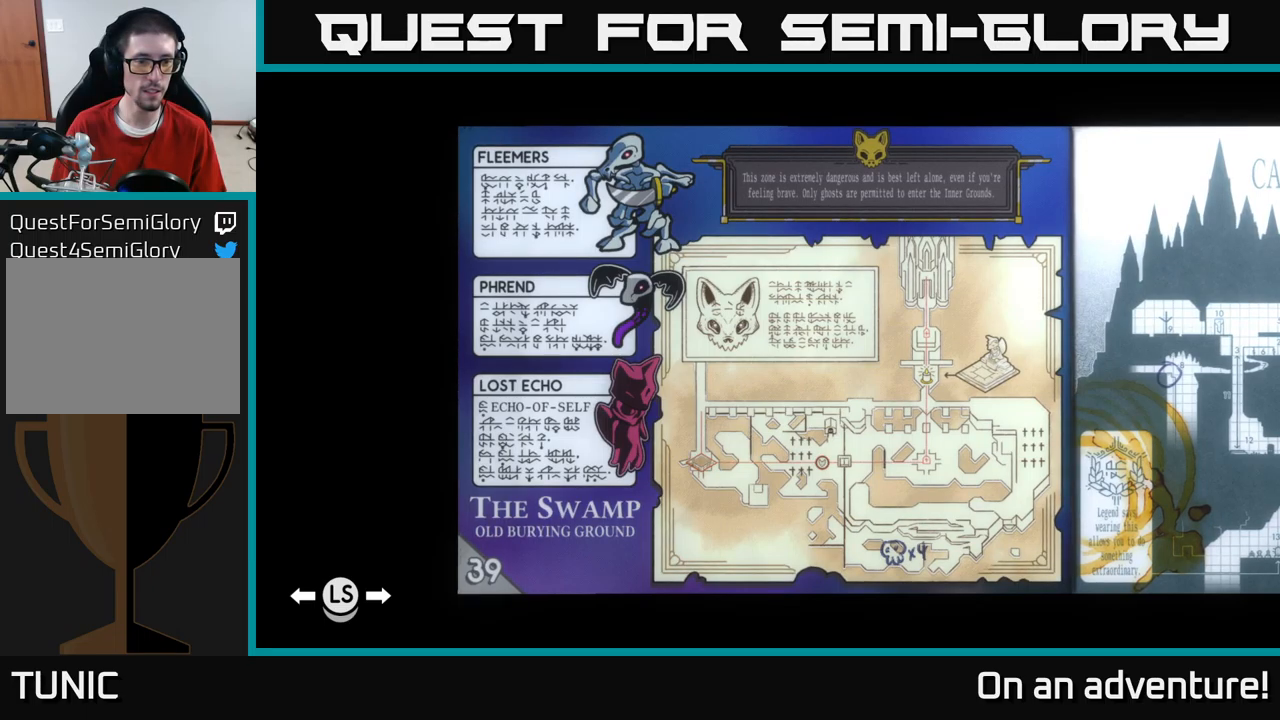
{"buttons": [], "left_stick": "center", "right_stick": "center", "events": [[400, "DPAD_RIGHT", "down"], [467, "DPAD_RIGHT", "up"]]}
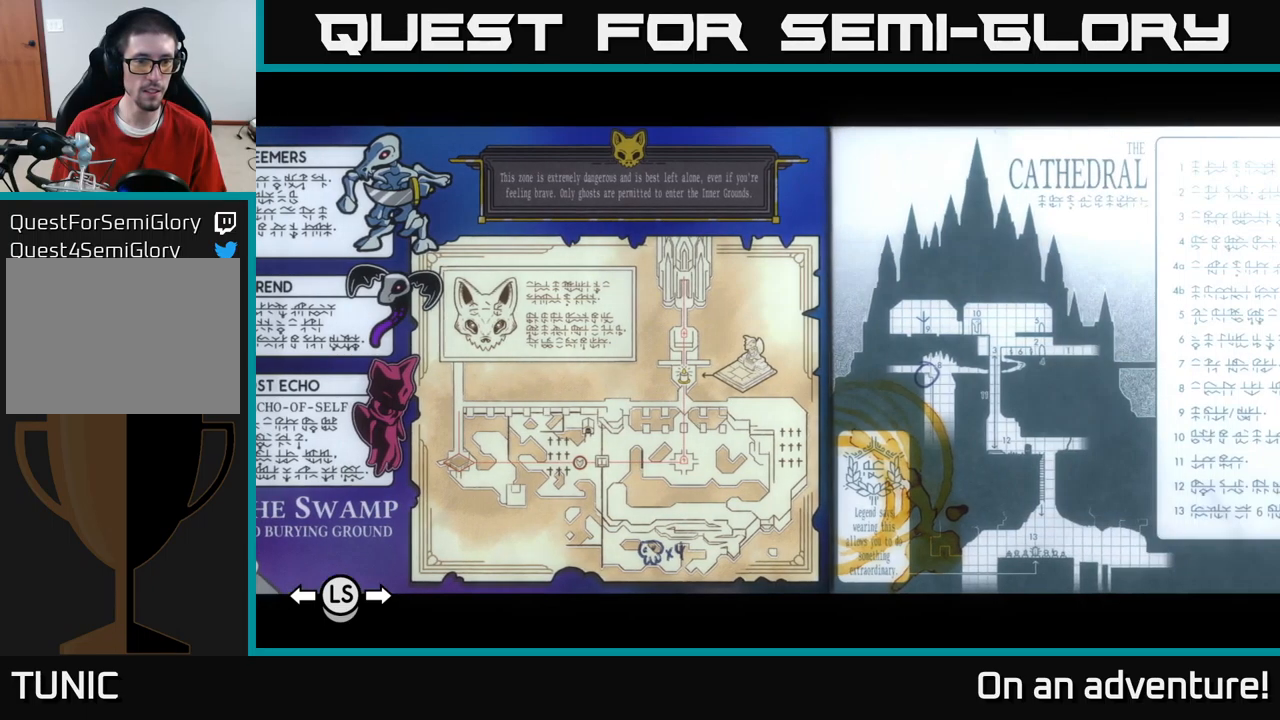
{"buttons": [], "left_stick": "center", "right_stick": "center", "events": [[83, "DPAD_RIGHT", "down"], [250, "DPAD_RIGHT", "up"]]}
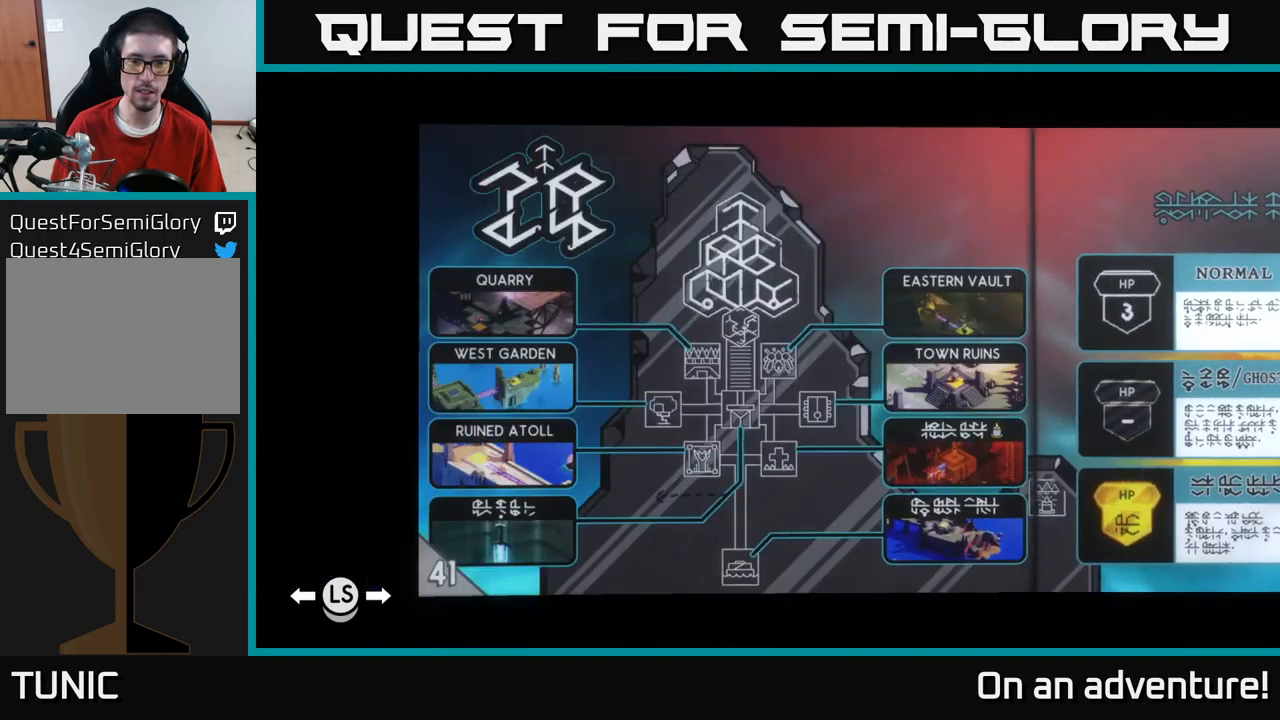
{"buttons": [], "left_stick": "center", "right_stick": "center", "events": []}
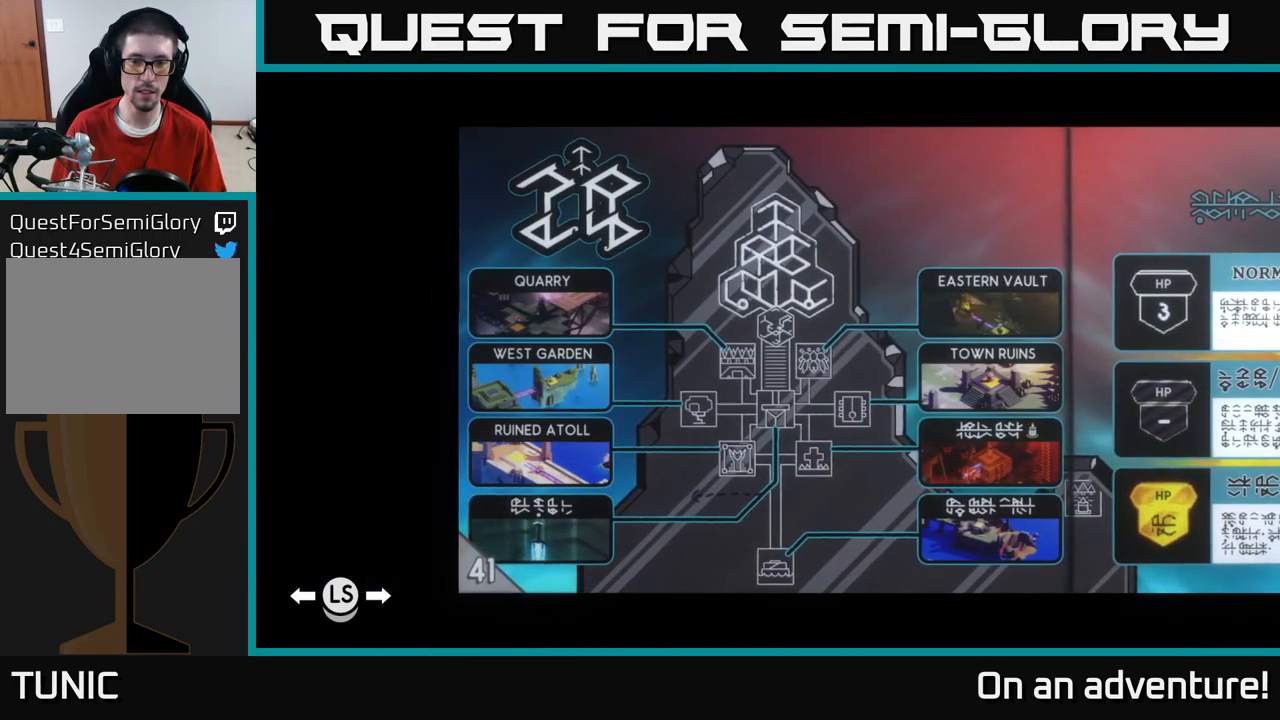
{"buttons": [], "left_stick": "center", "right_stick": "center", "events": [[117, "DPAD_RIGHT", "down"], [267, "DPAD_RIGHT", "up"]]}
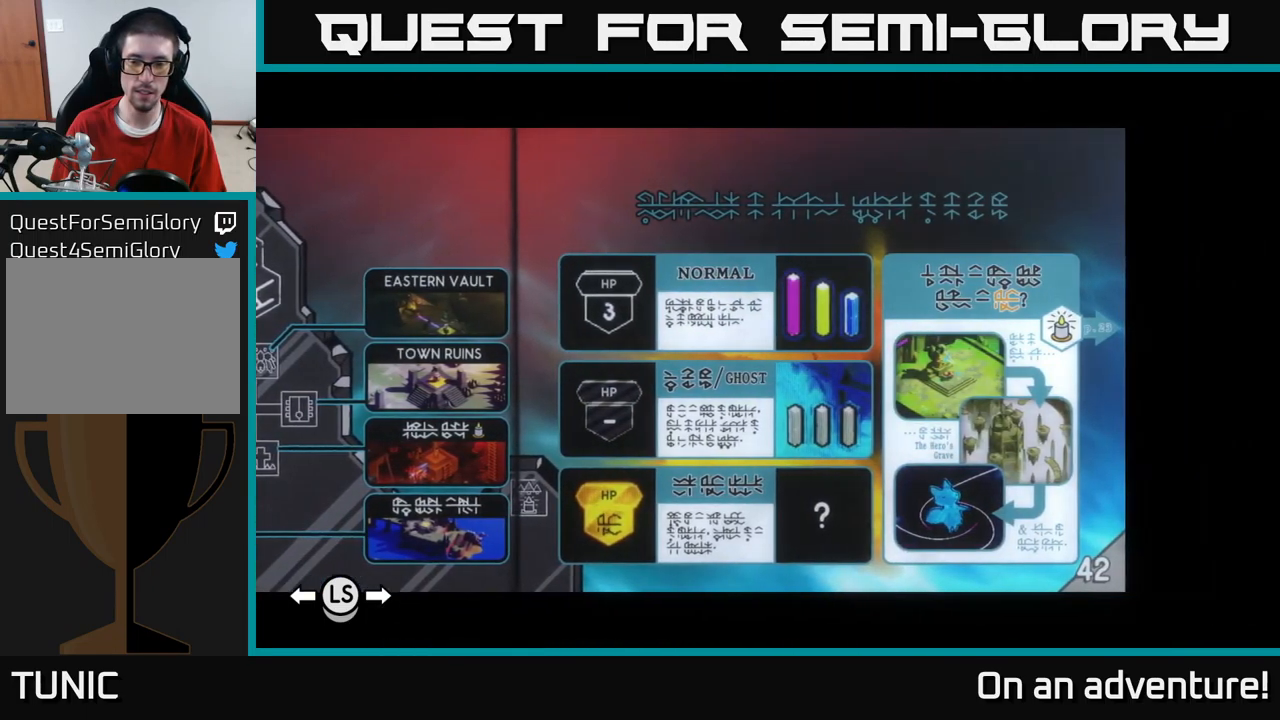
{"buttons": [], "left_stick": "center", "right_stick": "center", "events": []}
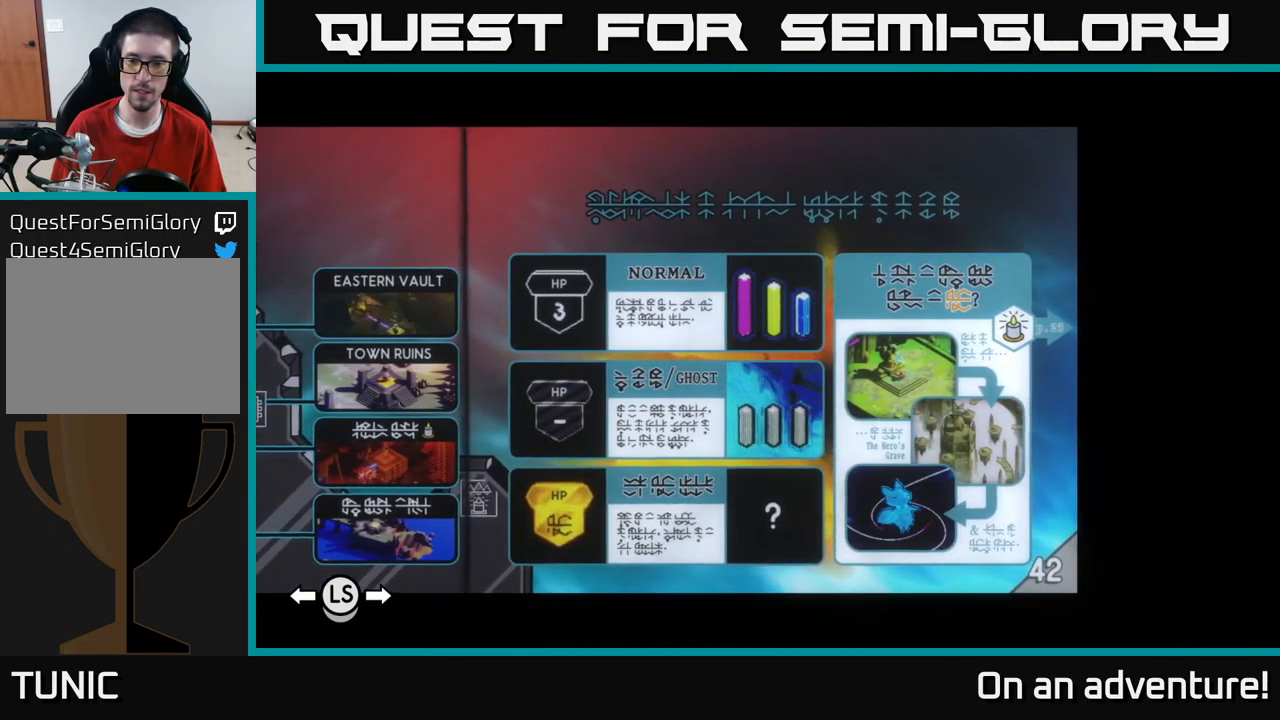
{"buttons": [], "left_stick": "center", "right_stick": "center", "events": []}
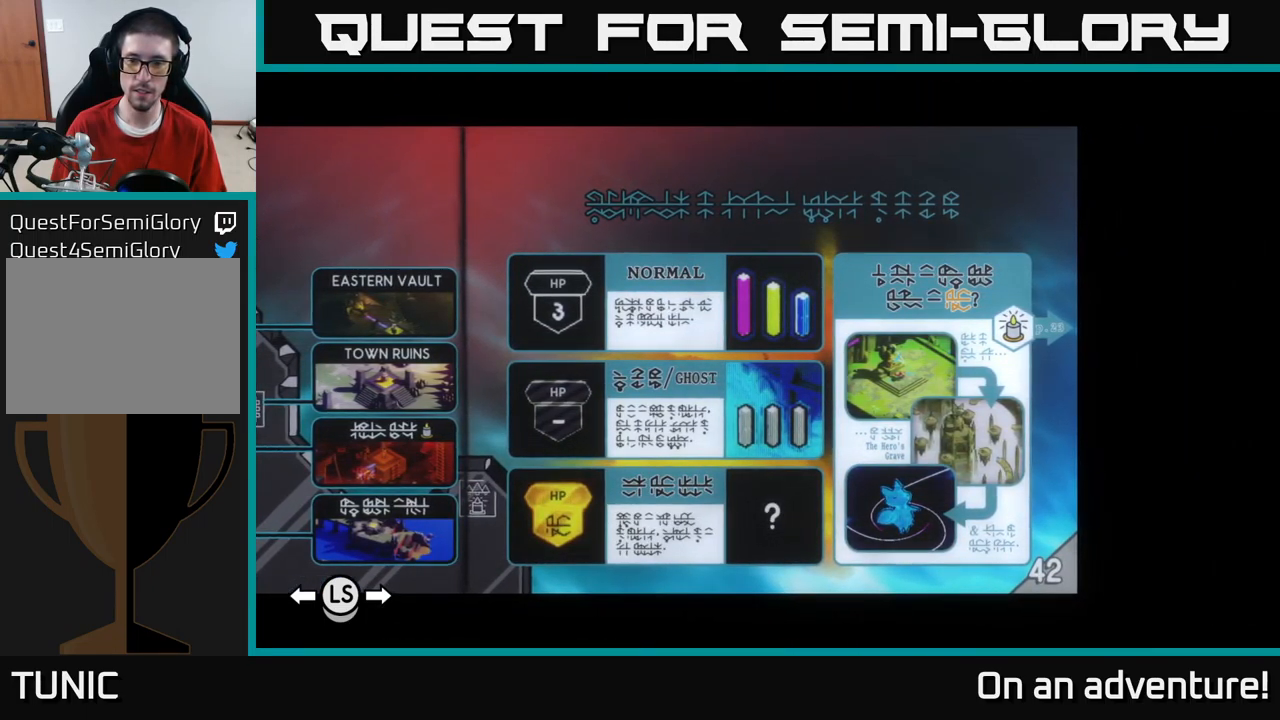
{"buttons": [], "left_stick": "center", "right_stick": "center", "events": [[150, "DPAD_RIGHT", "down"], [433, "DPAD_RIGHT", "up"]]}
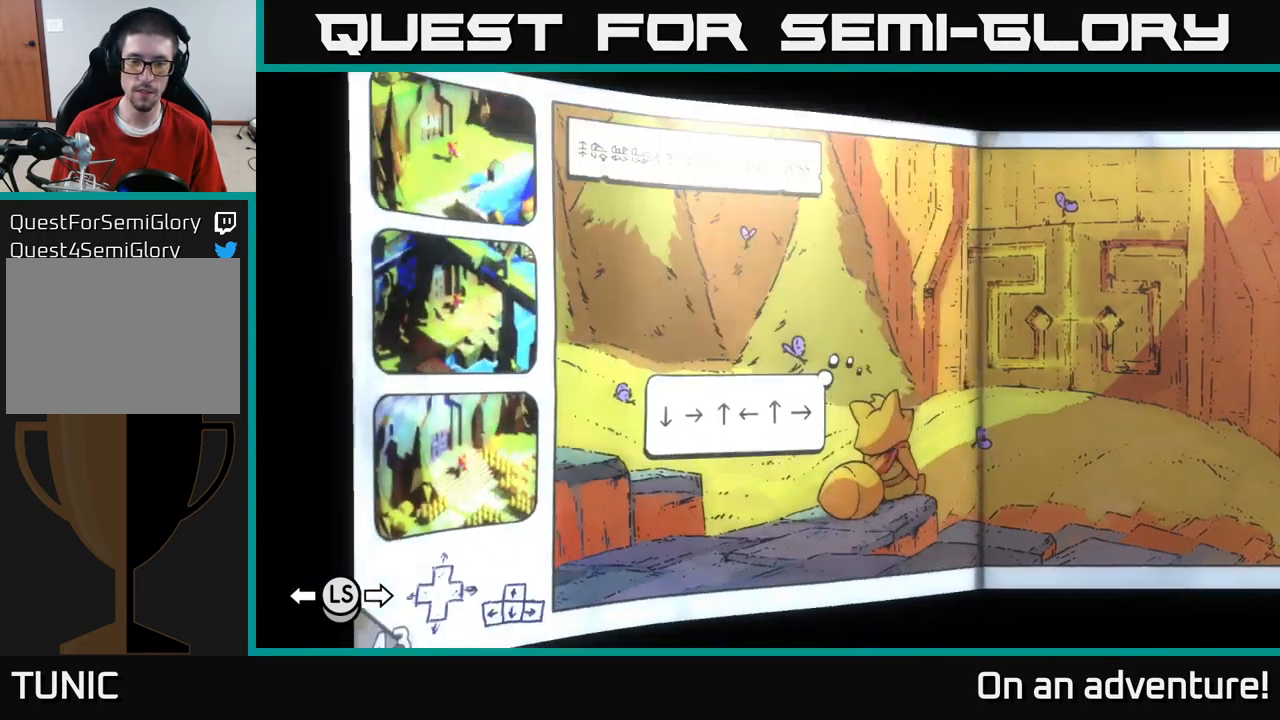
{"buttons": [], "left_stick": "center", "right_stick": "center", "events": []}
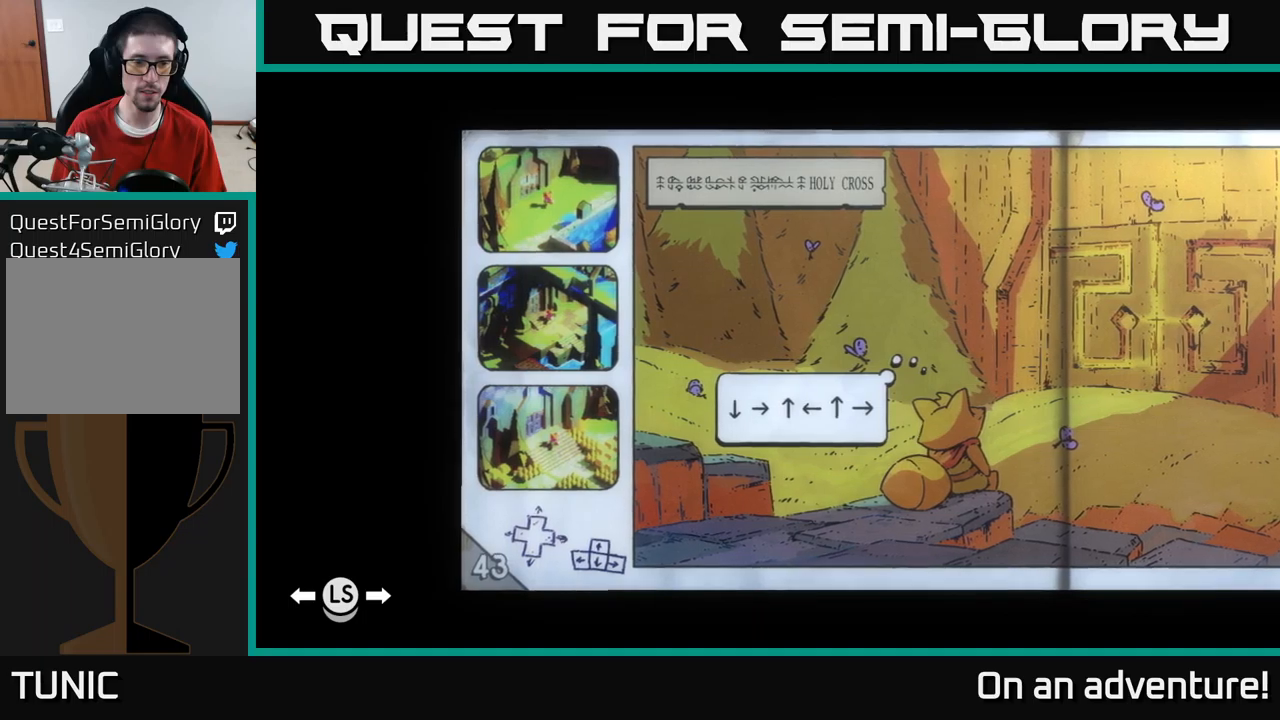
{"buttons": [], "left_stick": "center", "right_stick": "center", "events": [[117, "DPAD_RIGHT", "down"], [300, "DPAD_RIGHT", "up"]]}
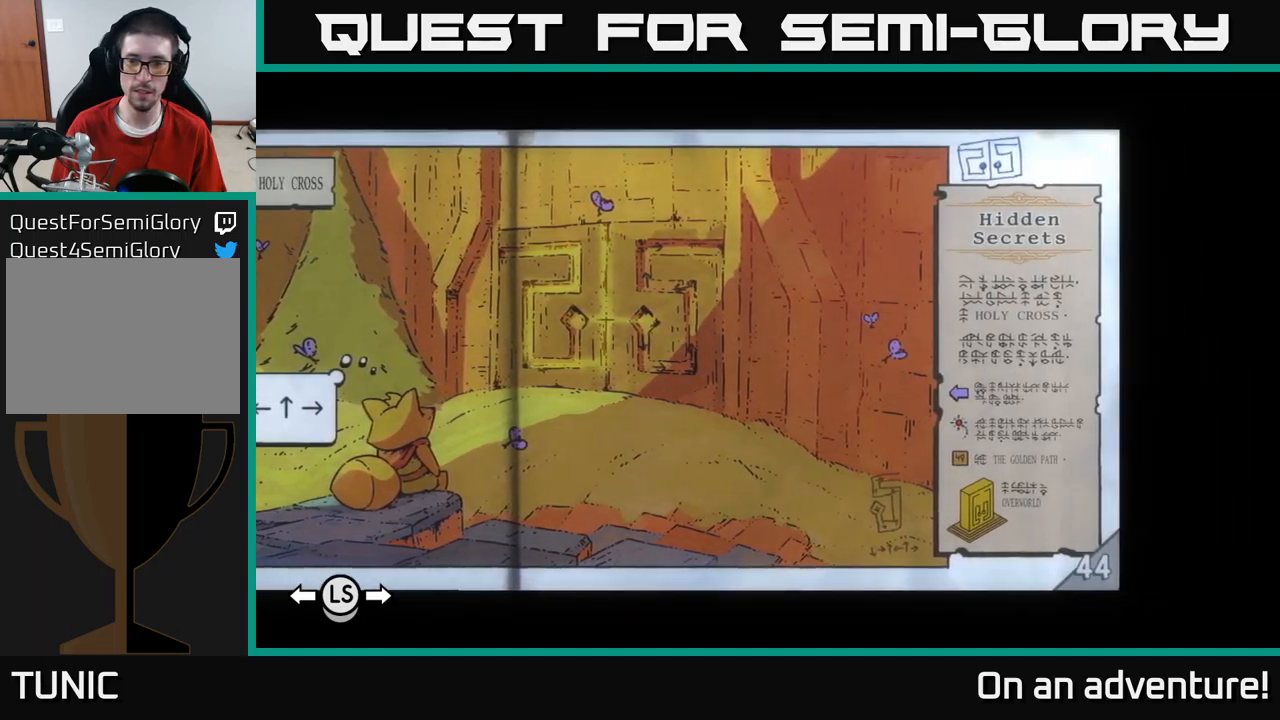
{"buttons": [], "left_stick": "center", "right_stick": "center", "events": []}
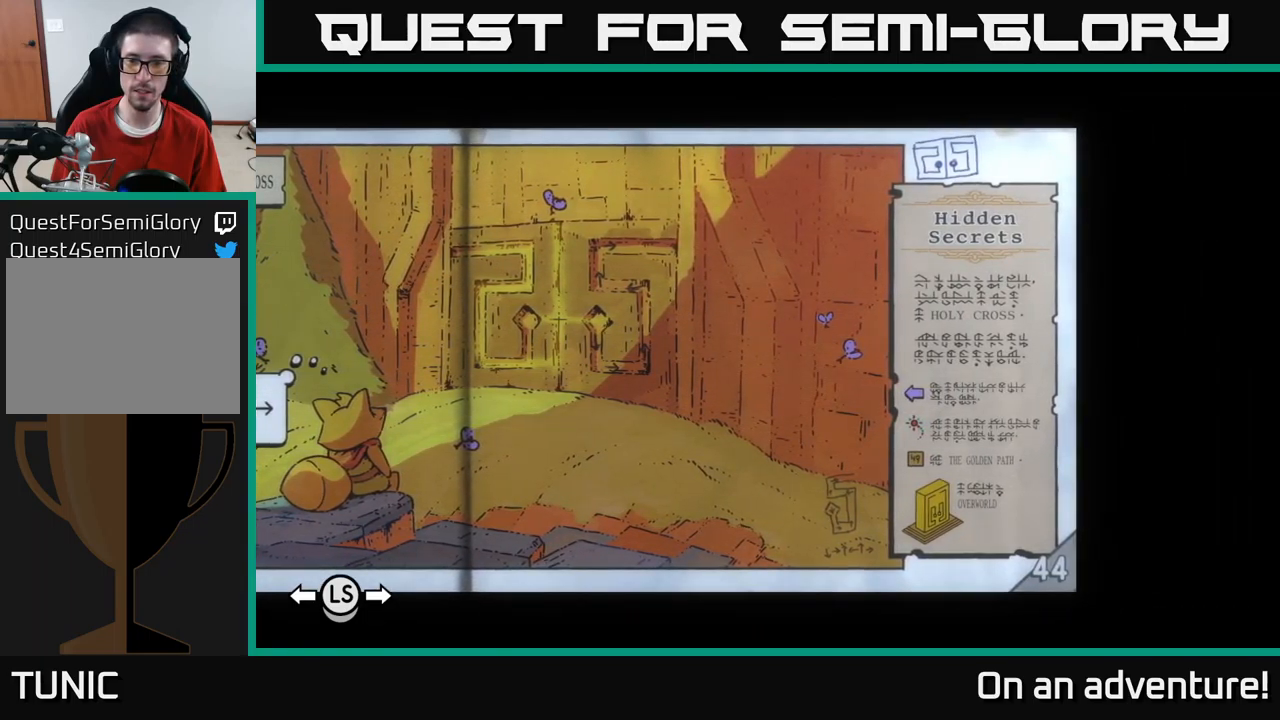
{"buttons": [], "left_stick": "center", "right_stick": "center", "events": []}
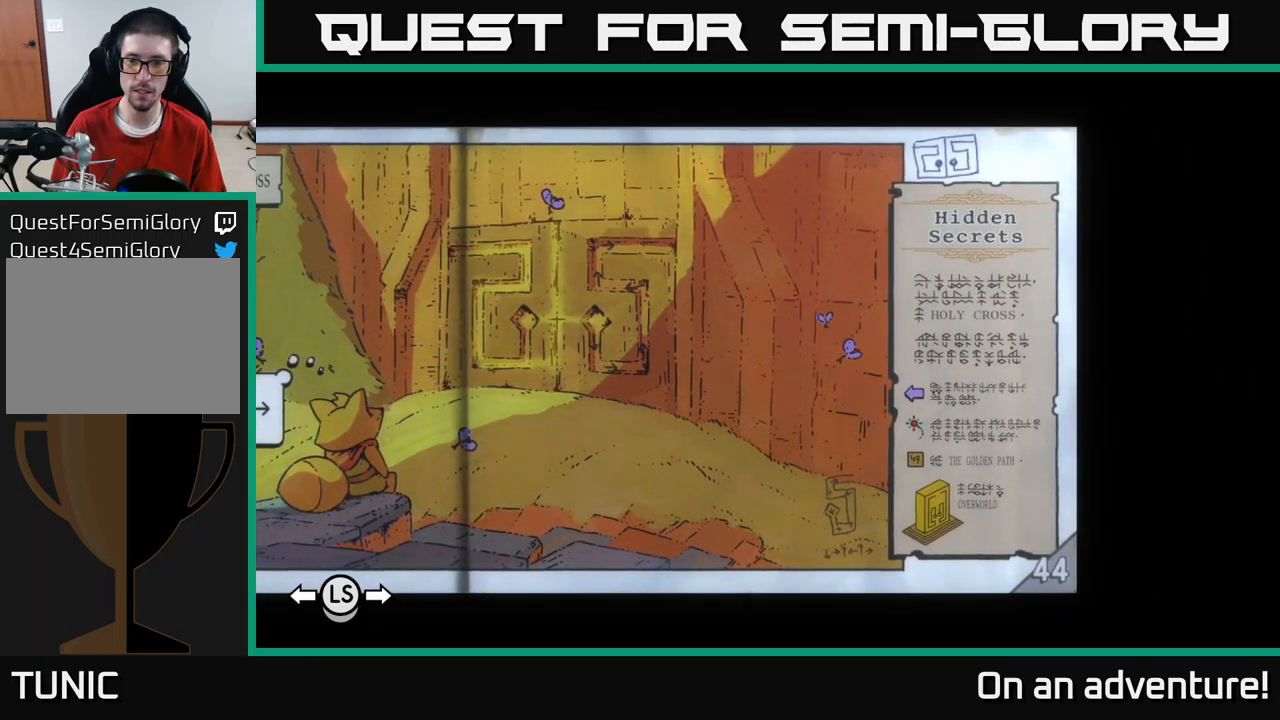
{"buttons": ["DPAD_RIGHT"], "left_stick": "center", "right_stick": "center", "events": [[284, "DPAD_RIGHT", "down"]]}
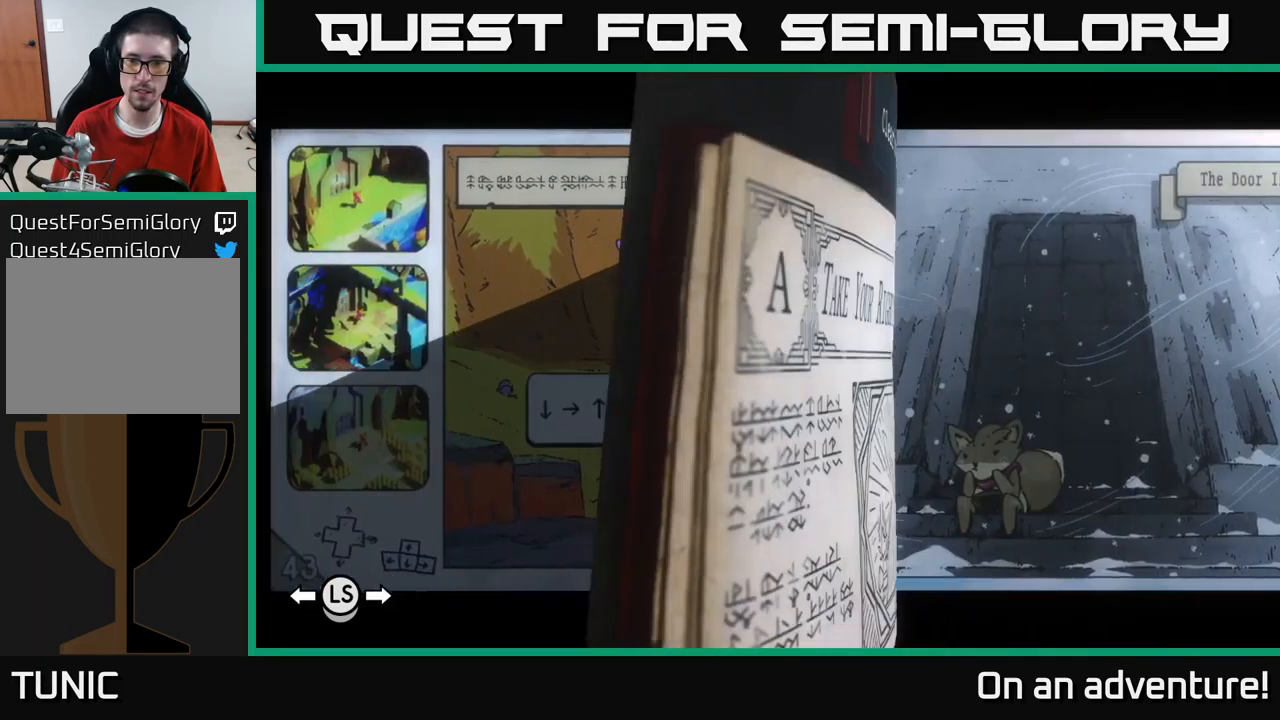
{"buttons": [], "left_stick": "center", "right_stick": "center", "events": [[34, "DPAD_RIGHT", "up"]]}
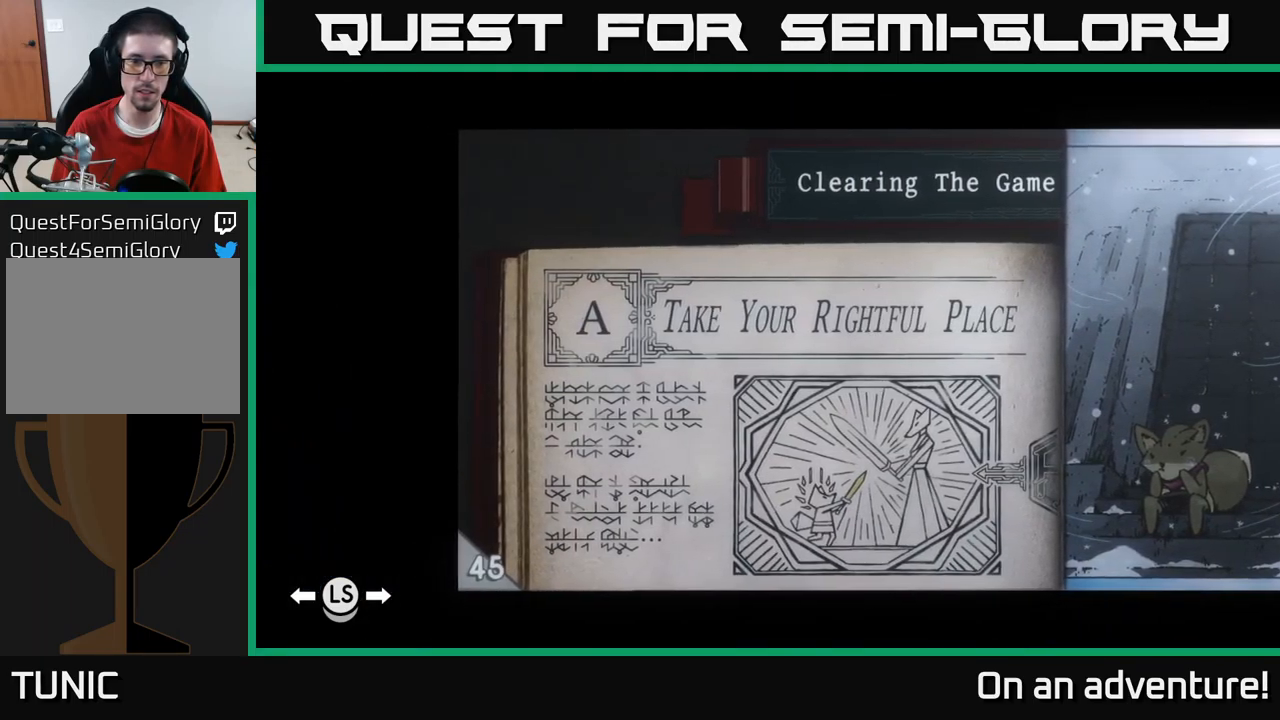
{"buttons": ["DPAD_RIGHT"], "left_stick": "center", "right_stick": "center", "events": [[250, "DPAD_RIGHT", "down"]]}
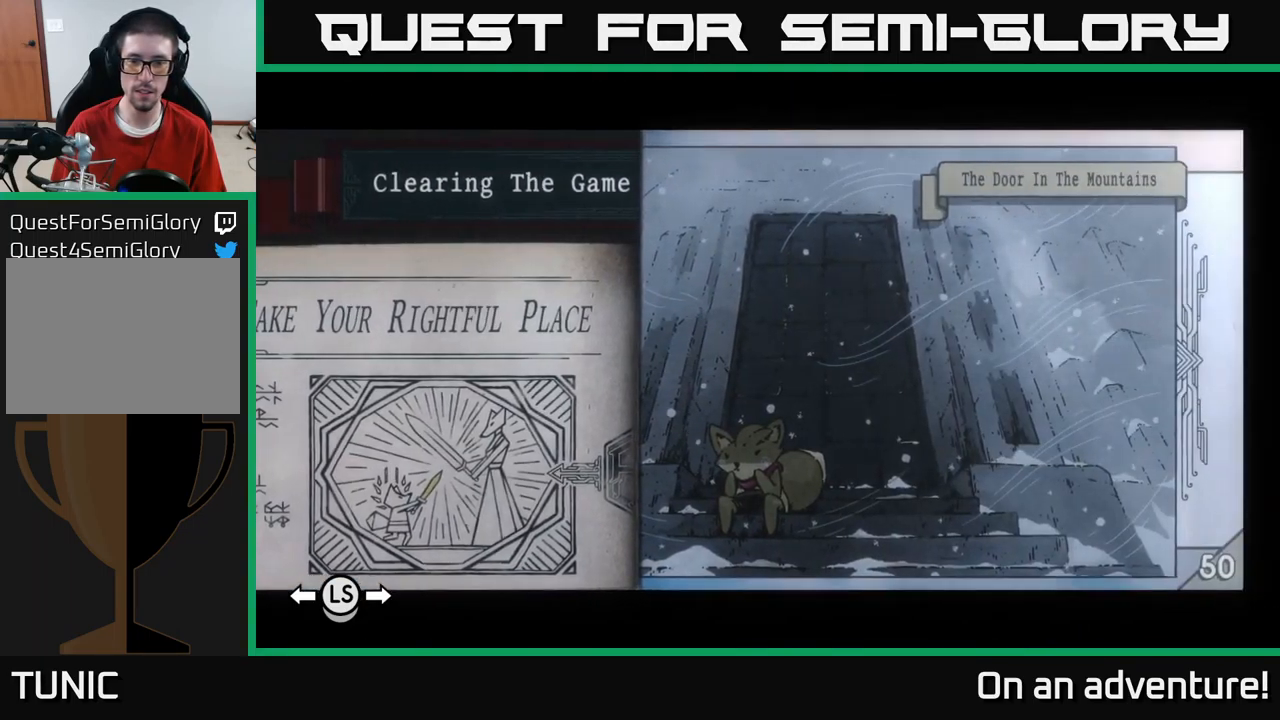
{"buttons": ["DPAD_RIGHT"], "left_stick": "center", "right_stick": "center", "events": [[17, "DPAD_RIGHT", "up"], [384, "DPAD_RIGHT", "down"]]}
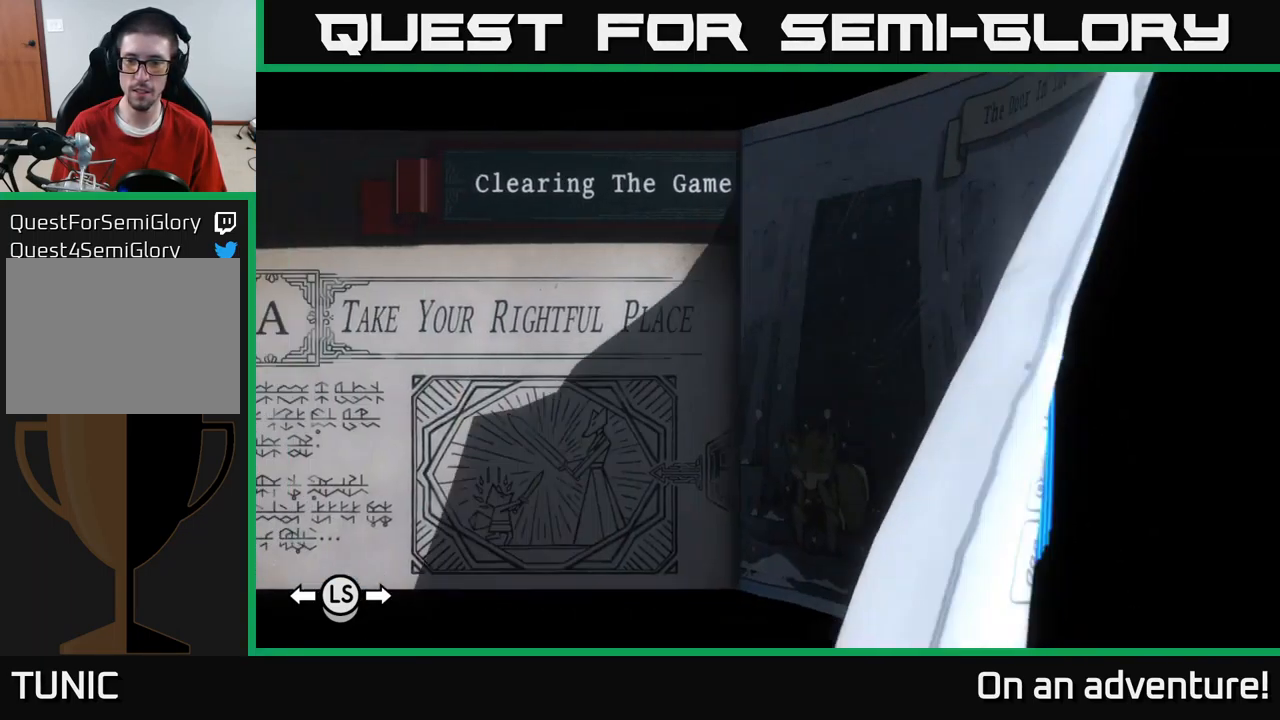
{"buttons": [], "left_stick": "center", "right_stick": "center", "events": [[150, "DPAD_RIGHT", "up"]]}